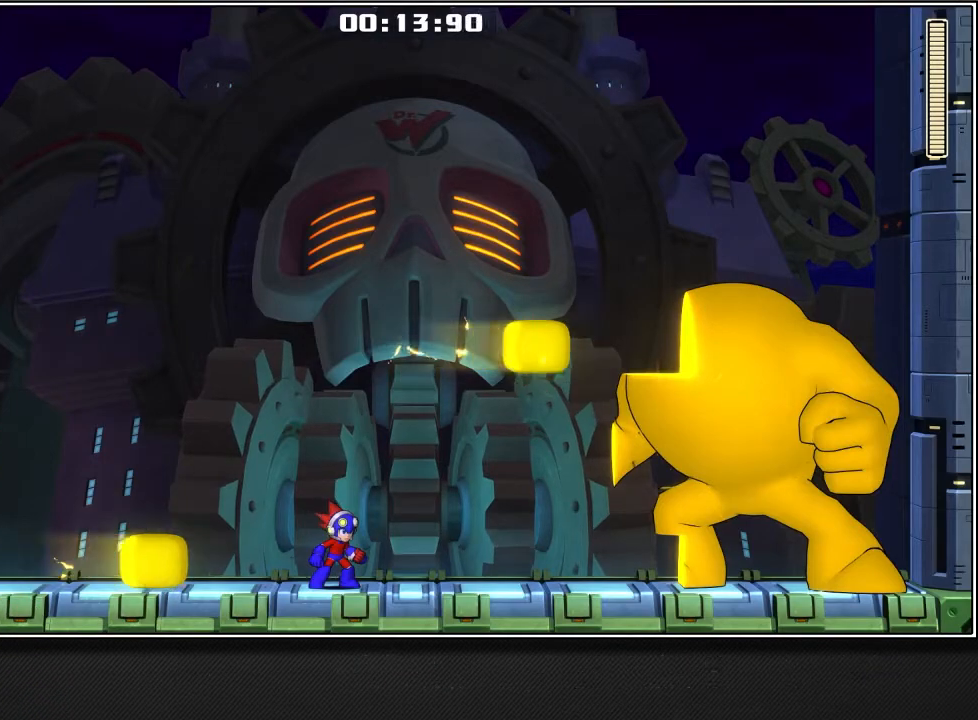
Gameplay with a controller (PlayStation layout); each line is a JSON object with the inputs held at the frame after it. "events" lists button and stick changes between this image and that frame as [ms after this image, input, new state], when the widget could be followed in between.
{"buttons": [], "left_stick": "center", "right_stick": "center", "events": [[117, "CROSS", "down"], [450, "CROSS", "up"]]}
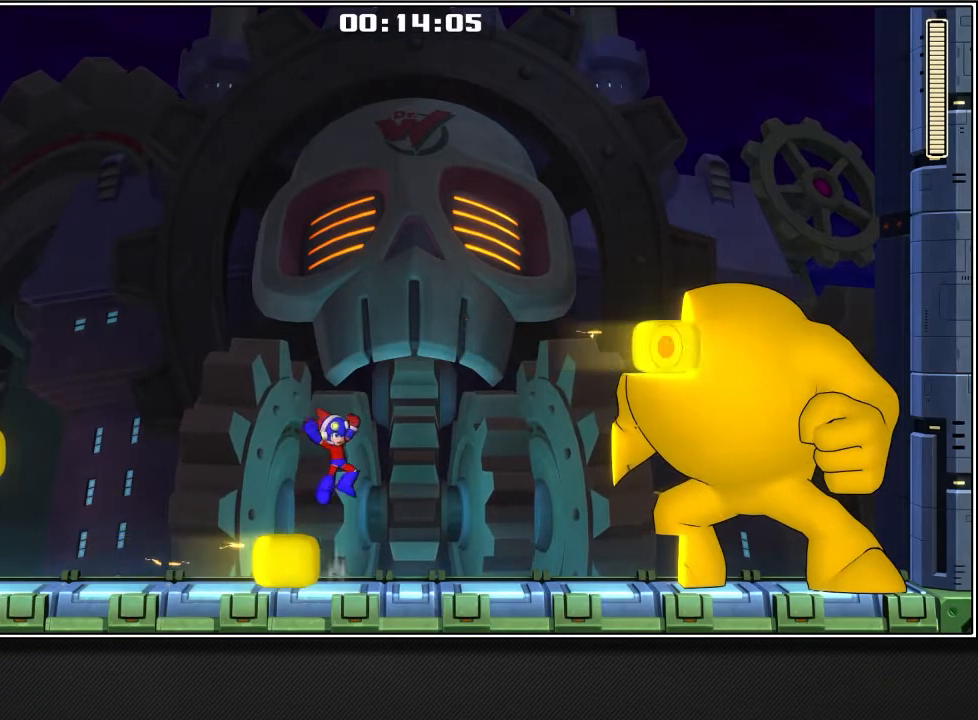
{"buttons": [], "left_stick": "center", "right_stick": "center", "events": []}
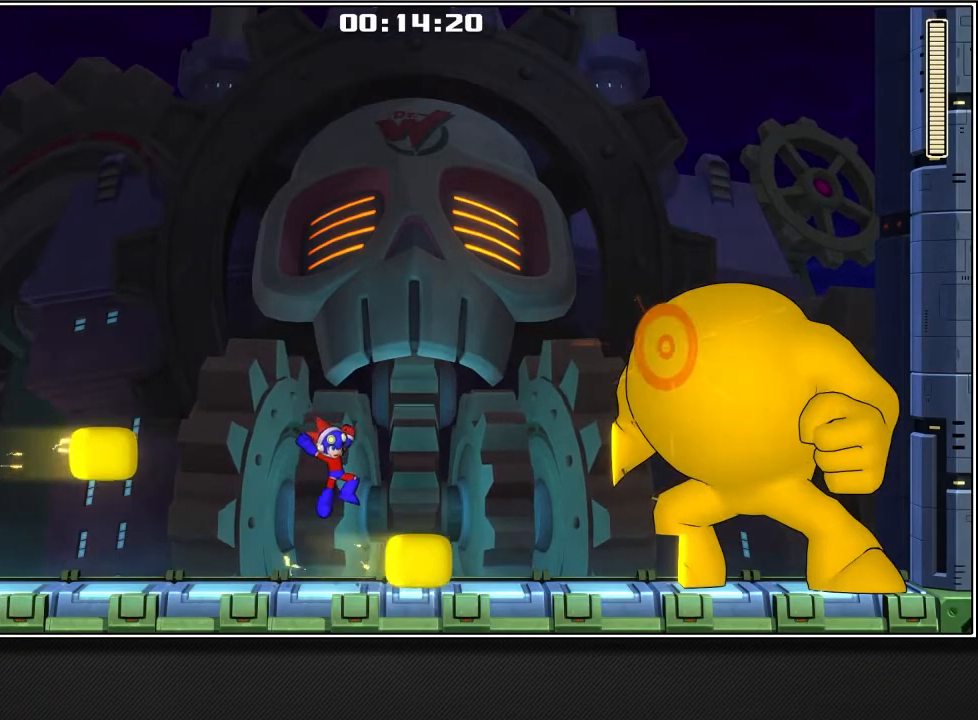
{"buttons": [], "left_stick": "center", "right_stick": "center", "events": []}
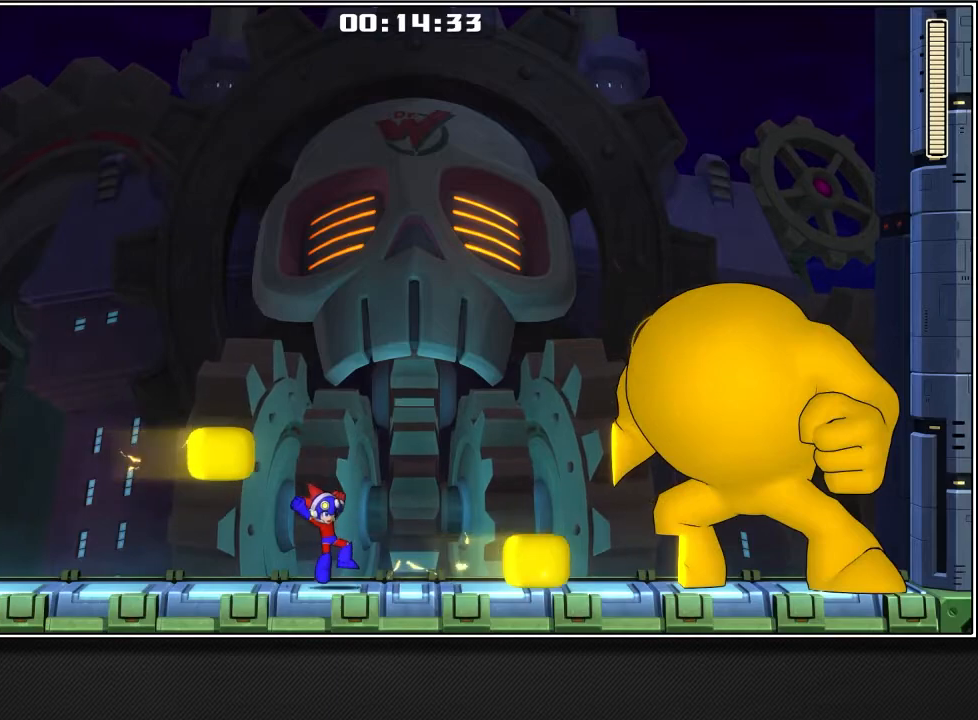
{"buttons": [], "left_stick": "center", "right_stick": "center", "events": []}
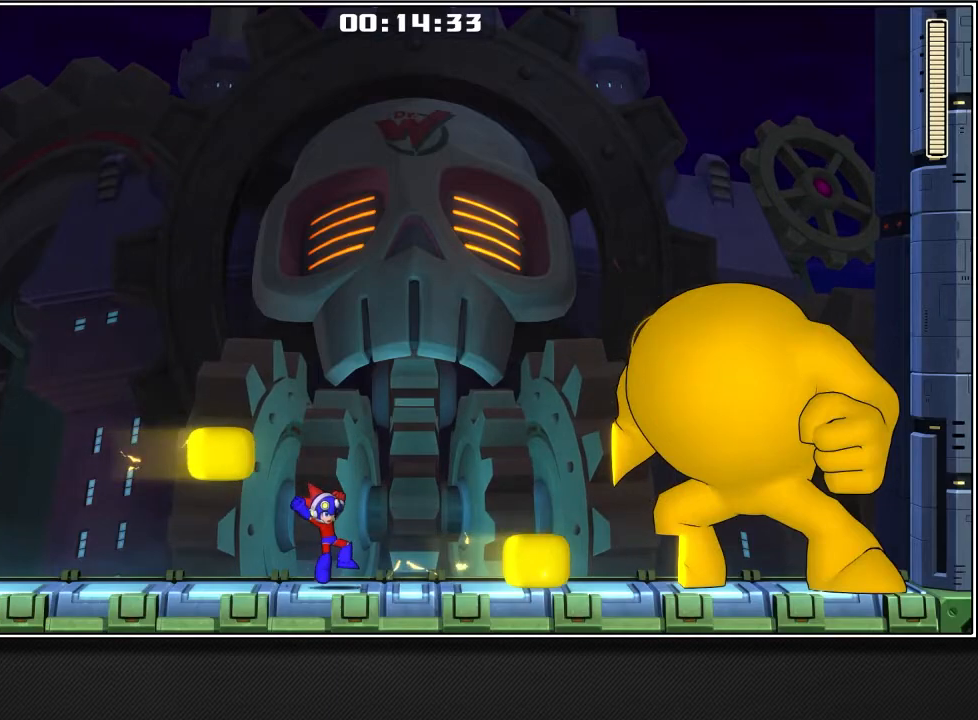
{"buttons": [], "left_stick": "center", "right_stick": "center", "events": []}
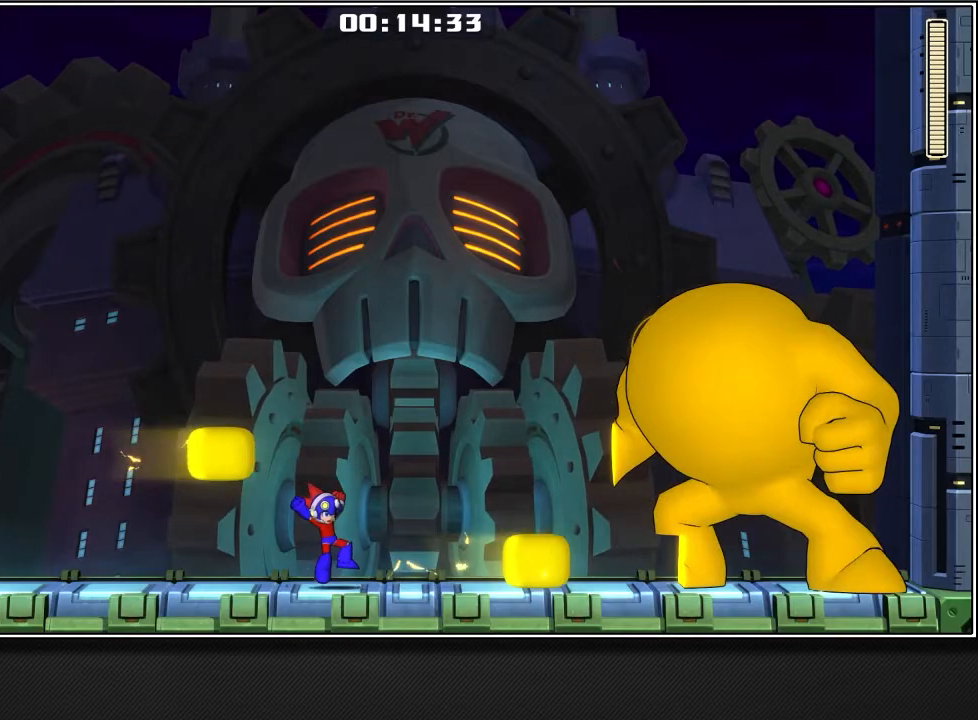
{"buttons": [], "left_stick": "center", "right_stick": "center", "events": []}
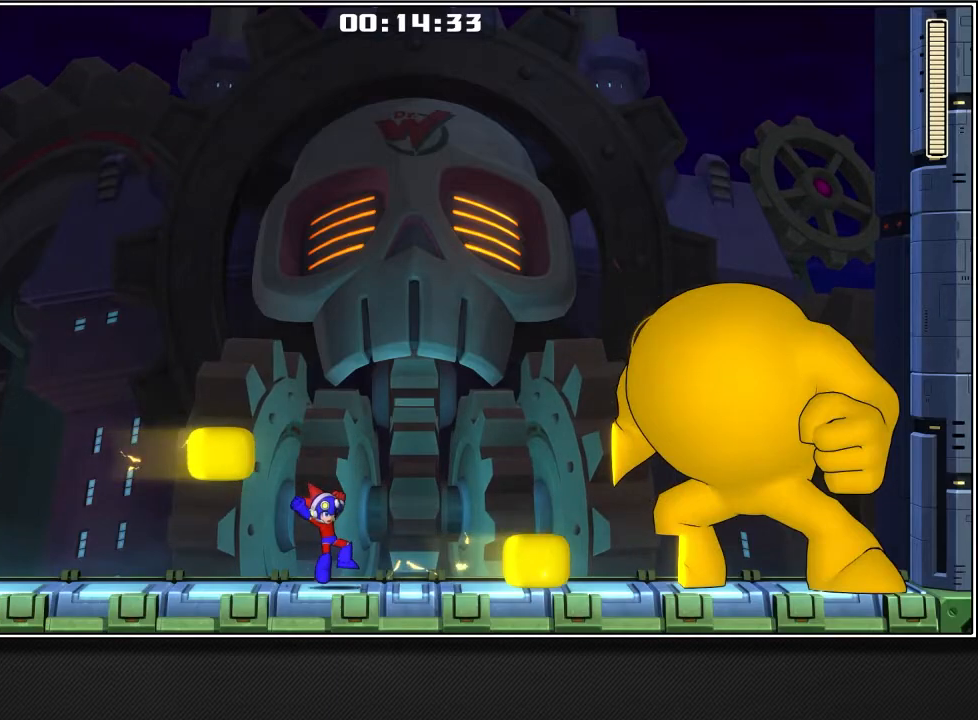
{"buttons": ["R1"], "left_stick": "center", "right_stick": "center", "events": [[500, "R1", "down"]]}
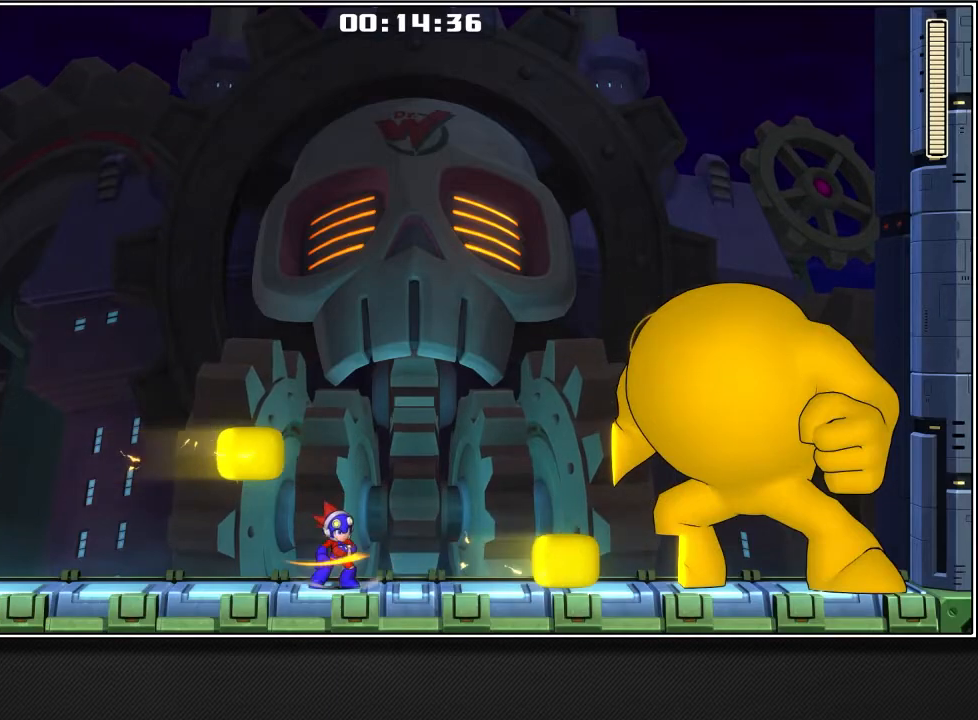
{"buttons": ["R1"], "left_stick": "center", "right_stick": "center", "events": []}
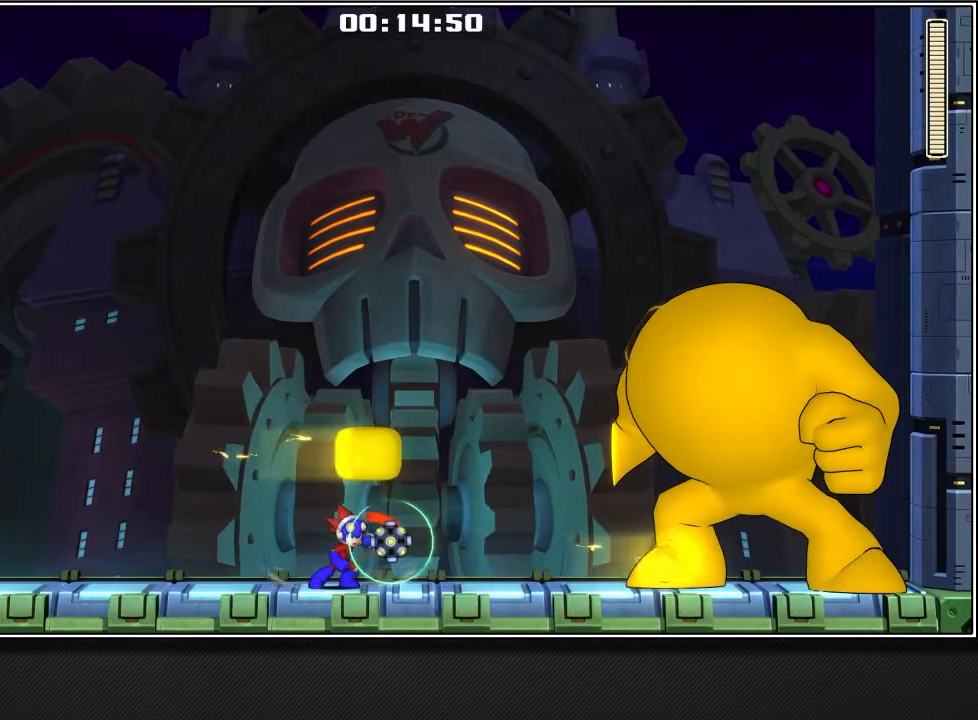
{"buttons": ["R1"], "left_stick": "center", "right_stick": "center", "events": []}
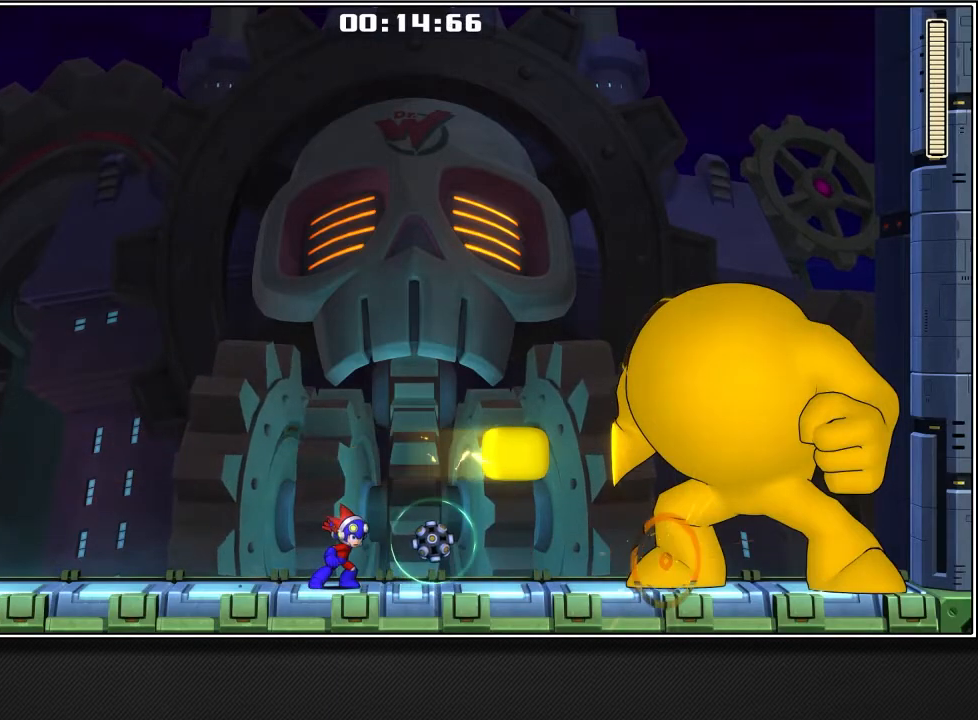
{"buttons": ["R1"], "left_stick": "center", "right_stick": "center", "events": []}
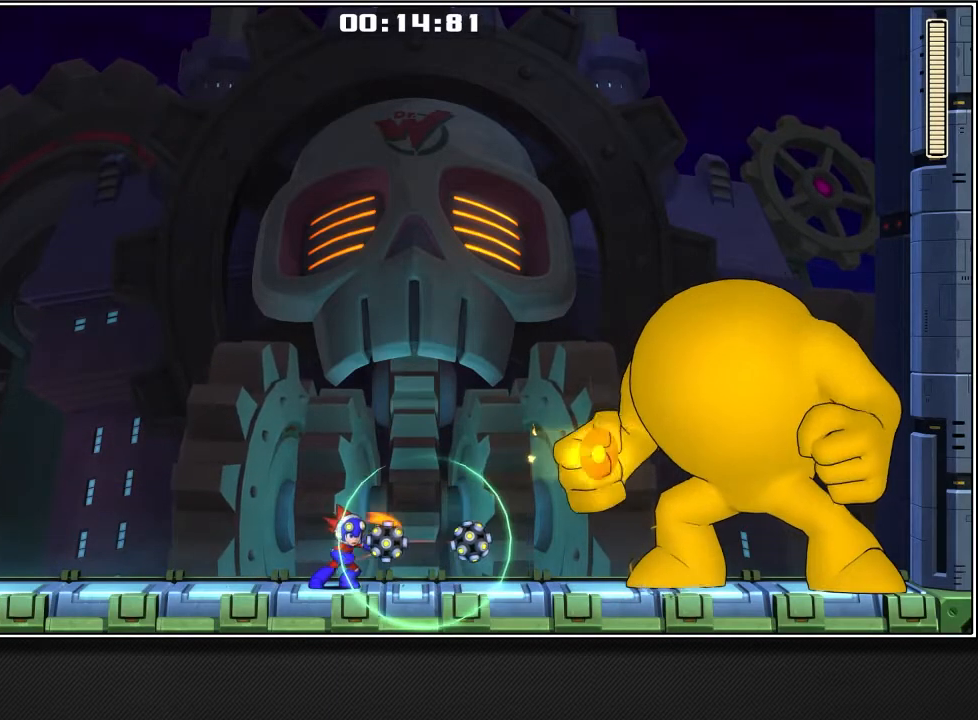
{"buttons": ["R1"], "left_stick": "center", "right_stick": "center", "events": []}
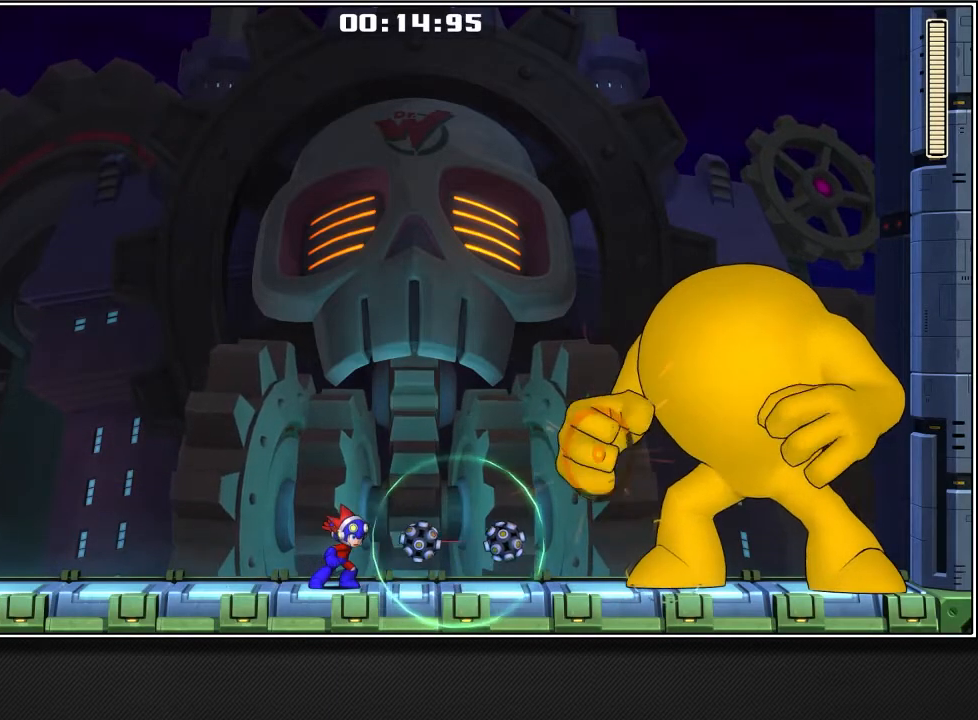
{"buttons": ["R1"], "left_stick": "center", "right_stick": "center", "events": []}
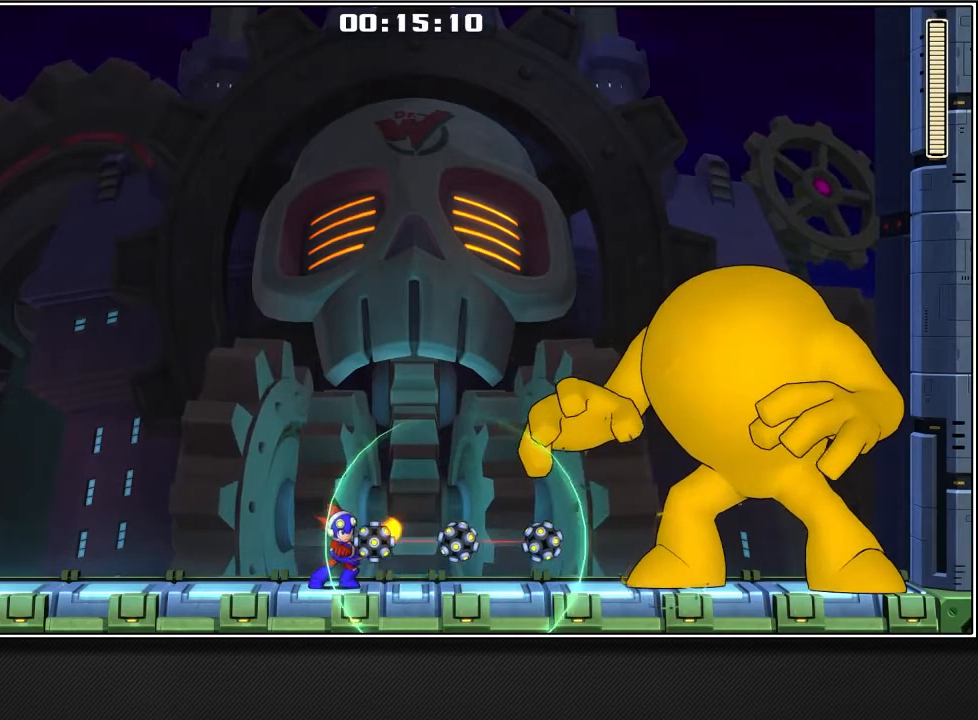
{"buttons": ["R1"], "left_stick": "center", "right_stick": "center", "events": []}
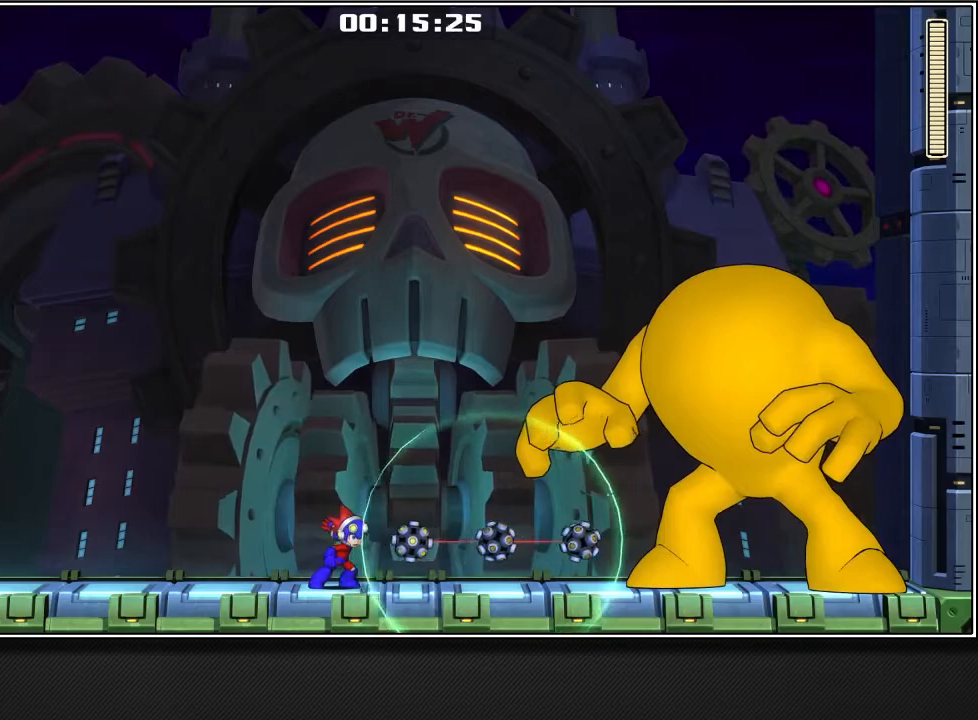
{"buttons": ["R1"], "left_stick": "center", "right_stick": "center", "events": []}
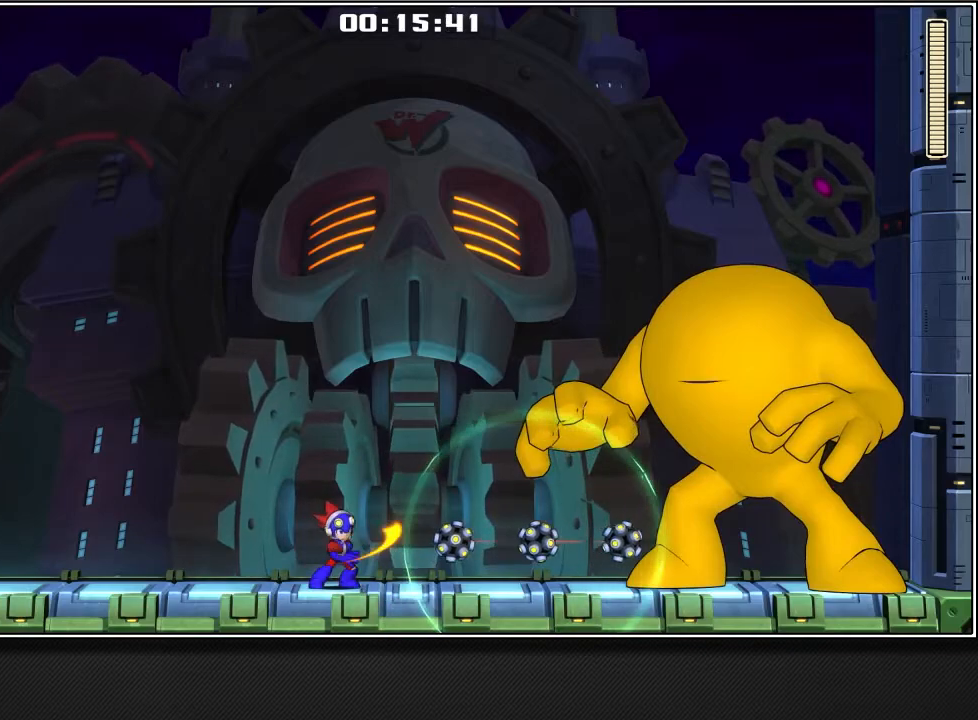
{"buttons": ["R1"], "left_stick": "center", "right_stick": "center", "events": []}
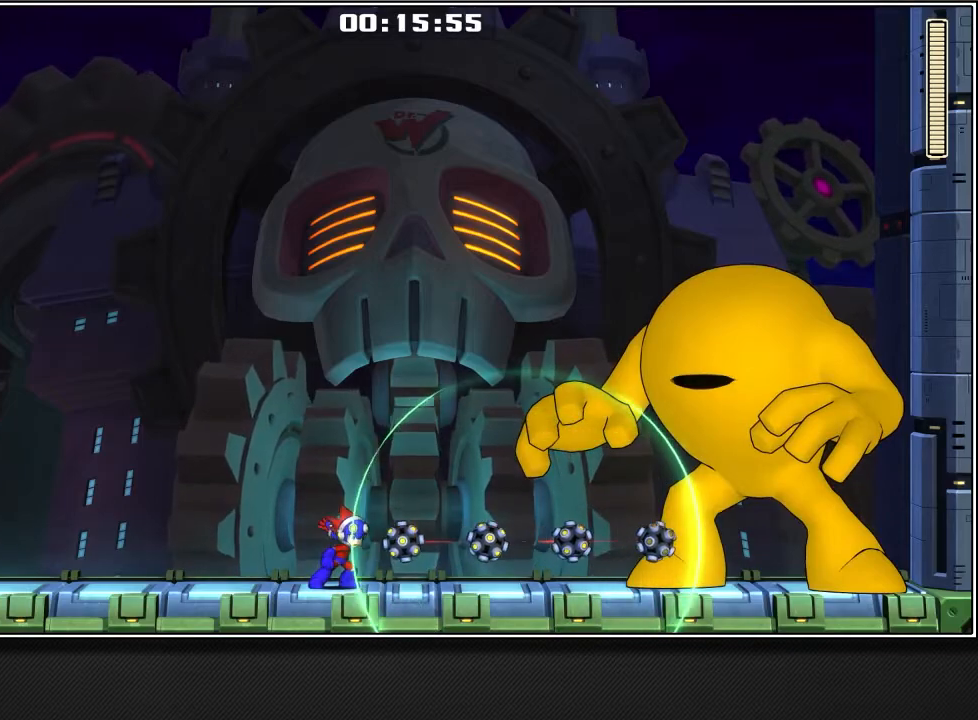
{"buttons": ["CROSS"], "left_stick": "center", "right_stick": "center", "events": [[217, "CROSS", "down"], [217, "R1", "up"]]}
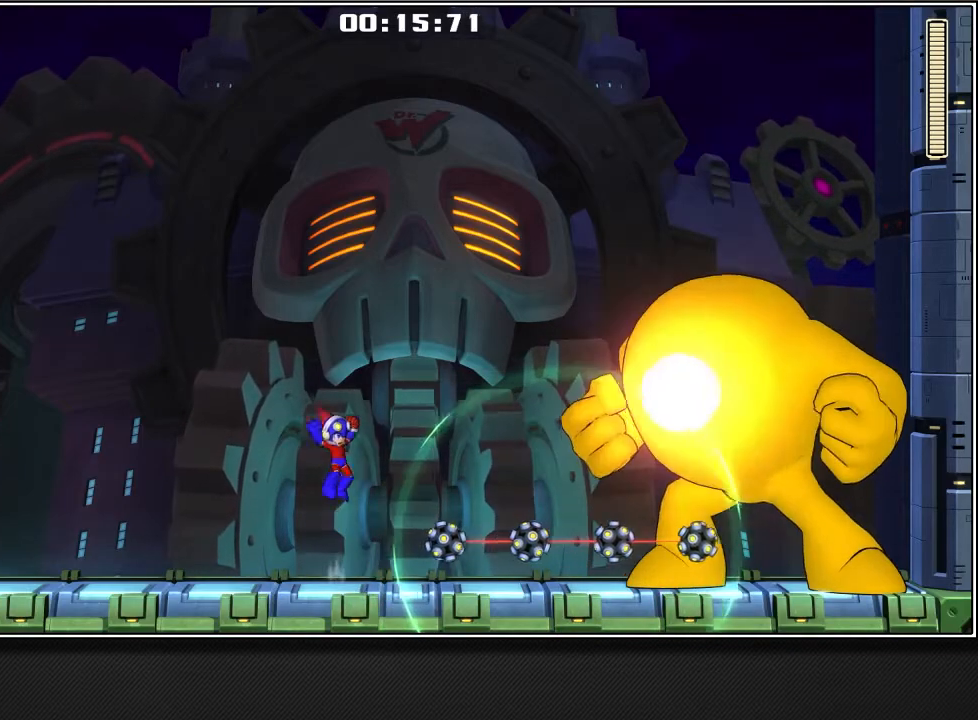
{"buttons": ["CROSS"], "left_stick": "down", "right_stick": "center", "events": [[417, "left_stick", "down"]]}
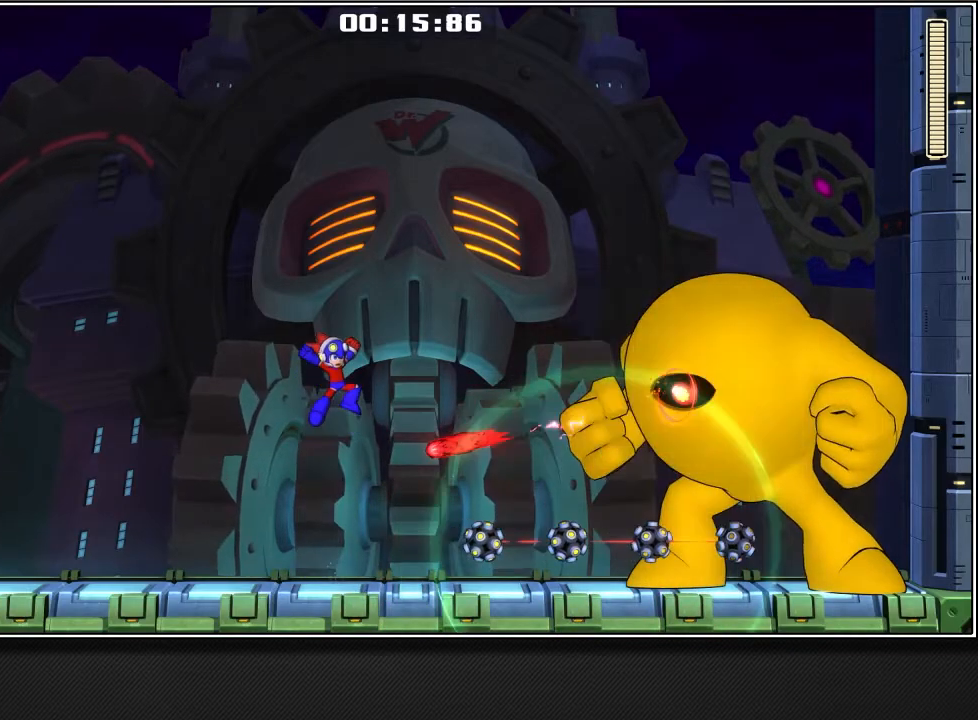
{"buttons": [], "left_stick": "down", "right_stick": "center", "events": [[50, "R1", "down"], [283, "CROSS", "up"], [333, "R1", "up"]]}
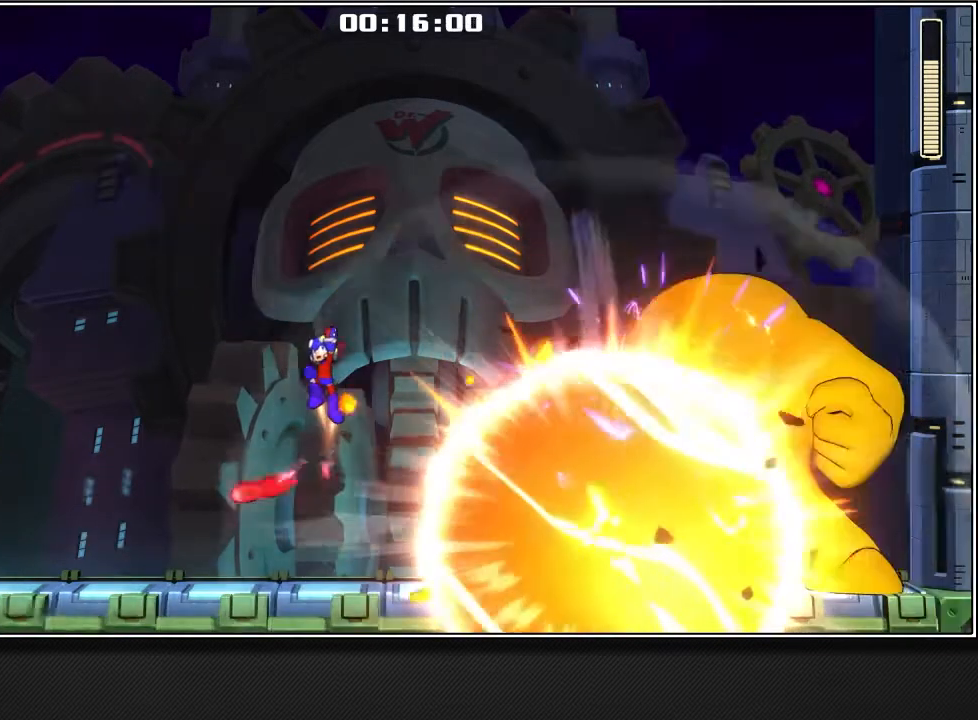
{"buttons": [], "left_stick": "down-left", "right_stick": "center", "events": [[67, "left_stick", "down-left"]]}
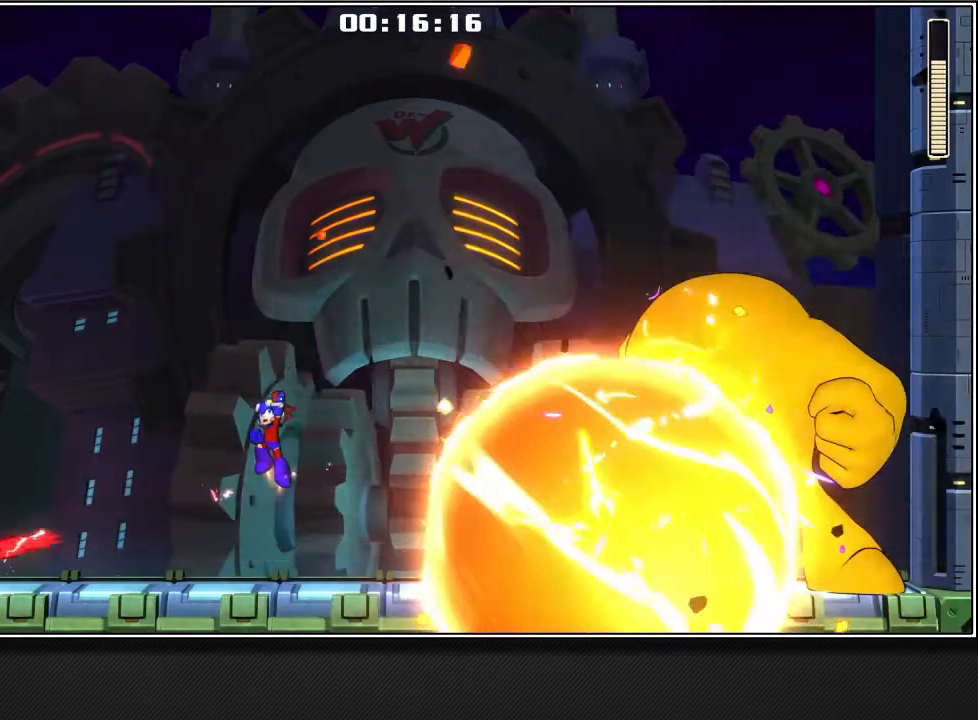
{"buttons": ["L2"], "left_stick": "left", "right_stick": "center", "events": [[383, "L2", "down"], [500, "left_stick", "left"]]}
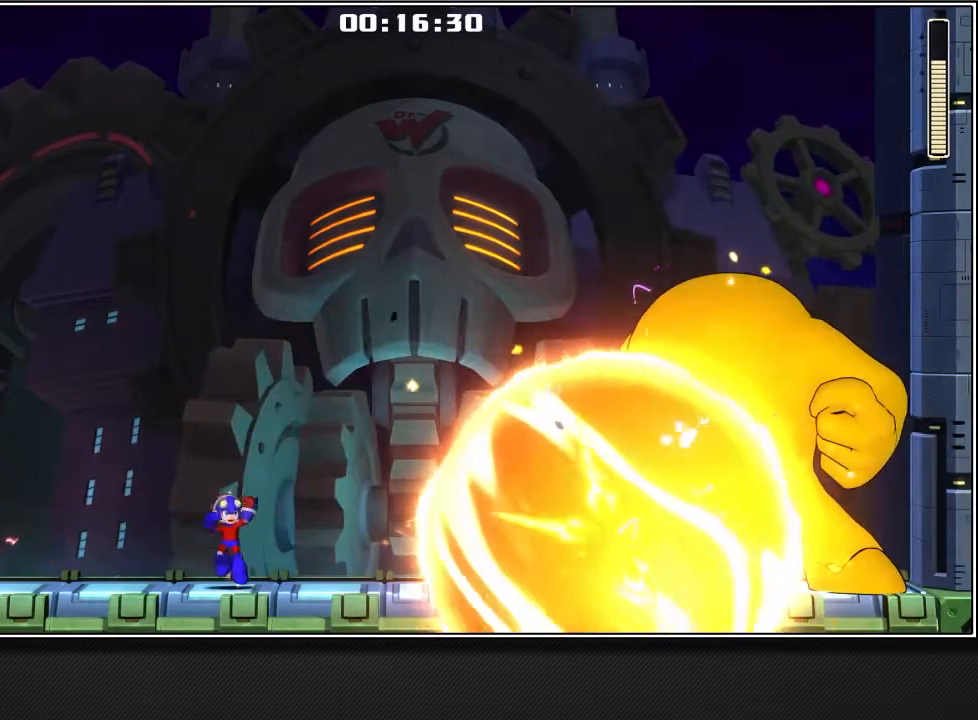
{"buttons": [], "left_stick": "left", "right_stick": "center", "events": [[283, "L2", "up"]]}
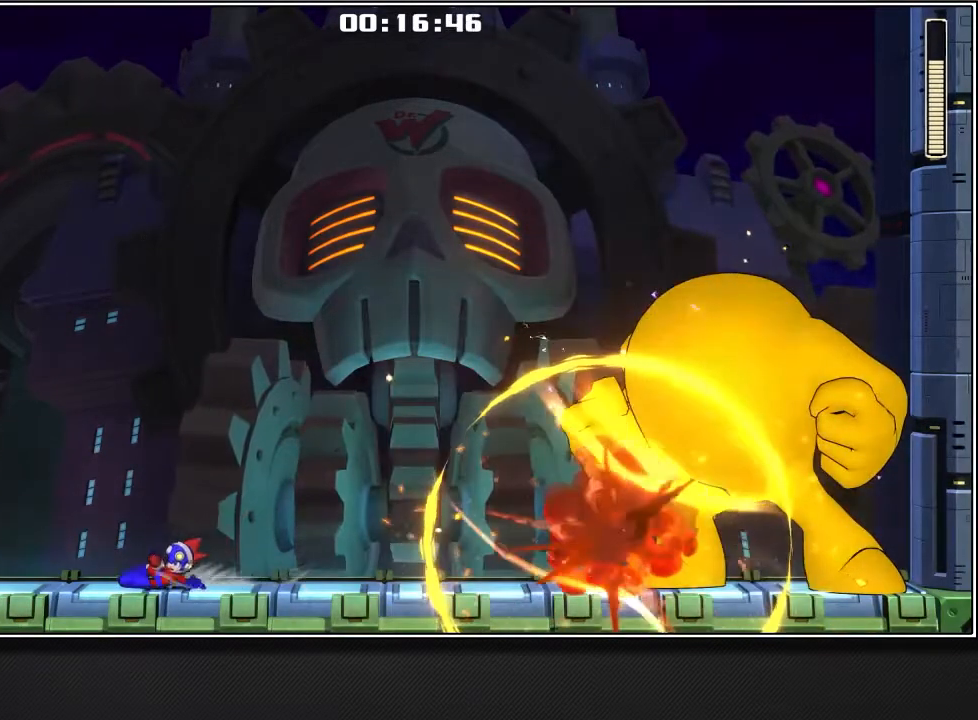
{"buttons": [], "left_stick": "left", "right_stick": "center", "events": []}
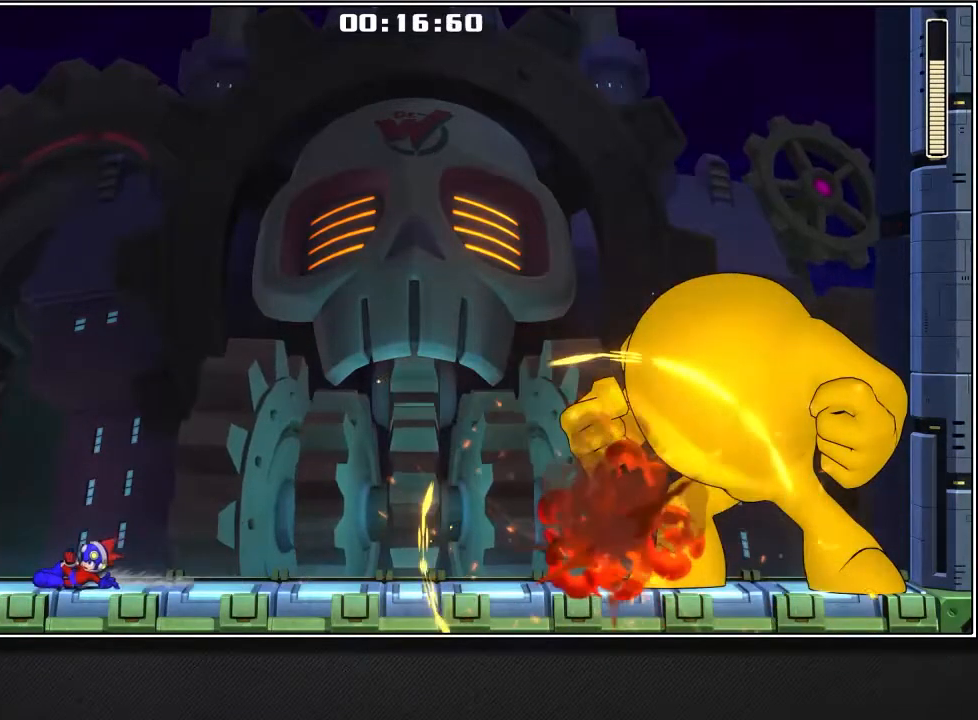
{"buttons": ["L2"], "left_stick": "left", "right_stick": "center", "events": [[333, "L2", "down"]]}
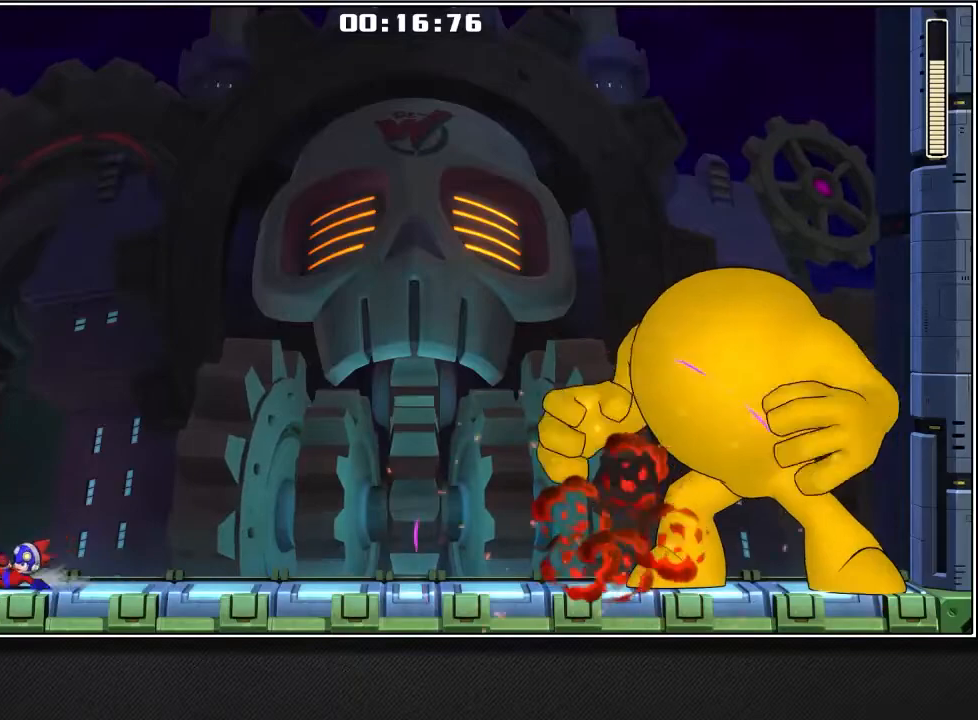
{"buttons": [], "left_stick": "left", "right_stick": "center", "events": [[333, "L2", "up"]]}
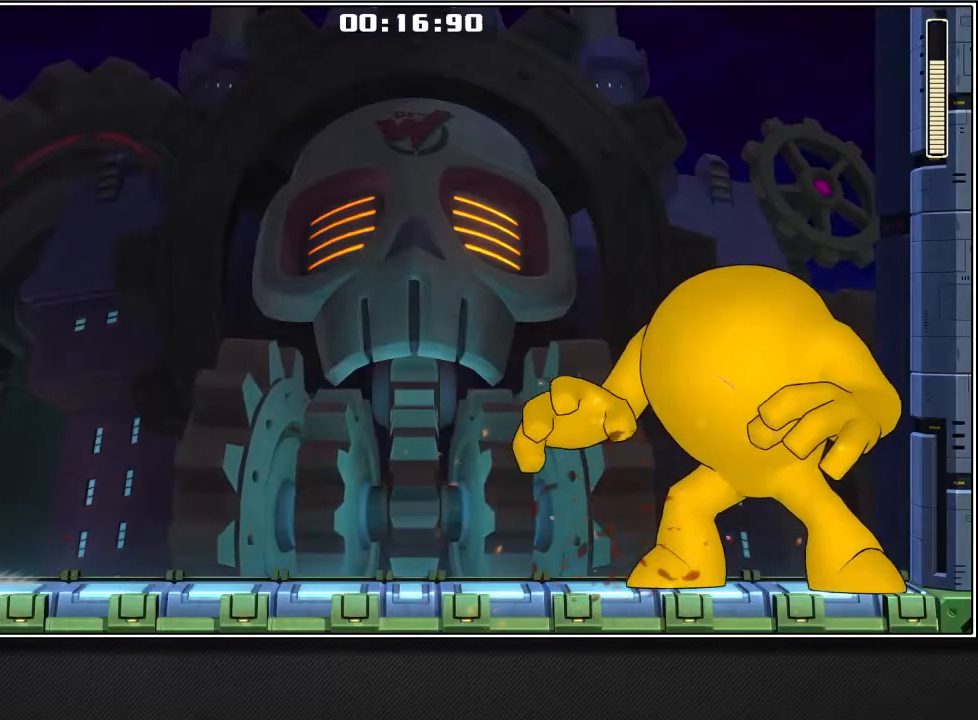
{"buttons": [], "left_stick": "right", "right_stick": "center", "events": [[167, "left_stick", "center"], [500, "left_stick", "right"]]}
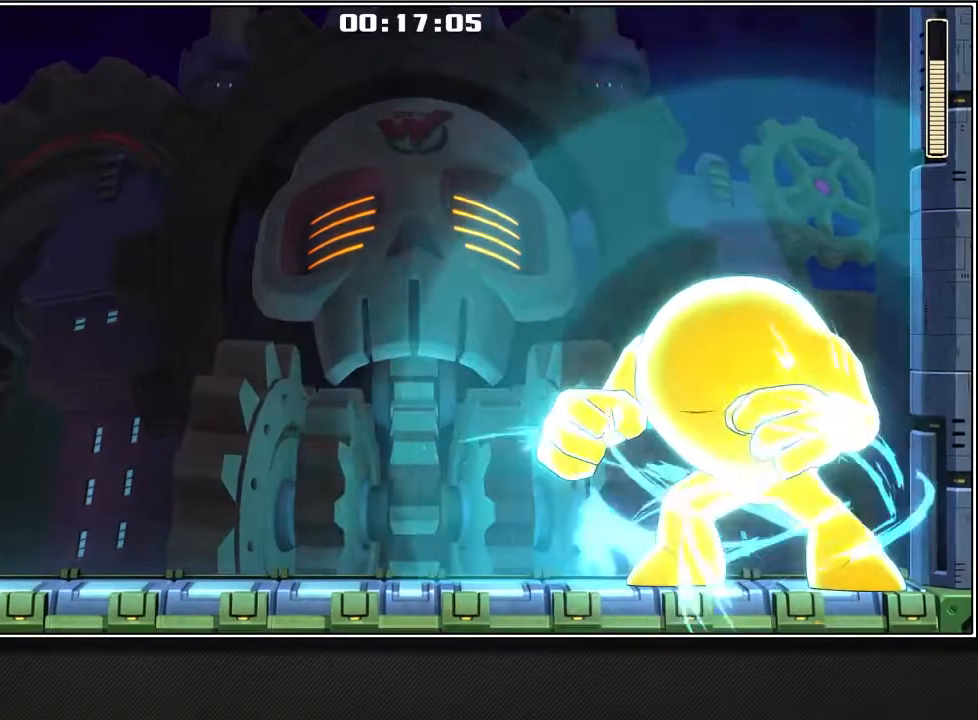
{"buttons": [], "left_stick": "center", "right_stick": "center", "events": [[283, "left_stick", "center"]]}